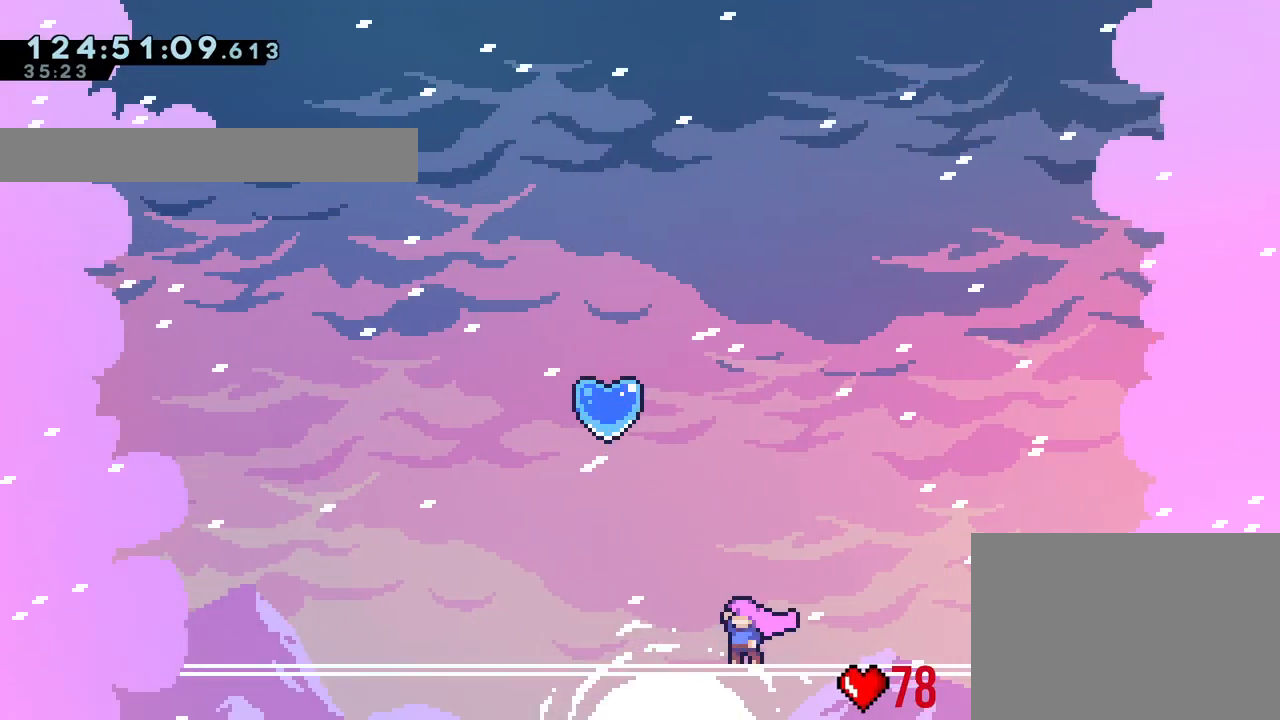
Gameplay with a controller (Nintendo layout); each line is a JSON object with the inputs held at the frame after it. "events" lists button and stick changes between this image and that frame as [ms after this image, input, new state], when the widget could be followed in between. Not read: HOME L3 R3 SELECT START.
{"buttons": [], "left_stick": "center", "right_stick": "center", "events": [[333, "left_stick", "up"], [383, "Y", "down"], [500, "Y", "up"], [500, "left_stick", "center"]]}
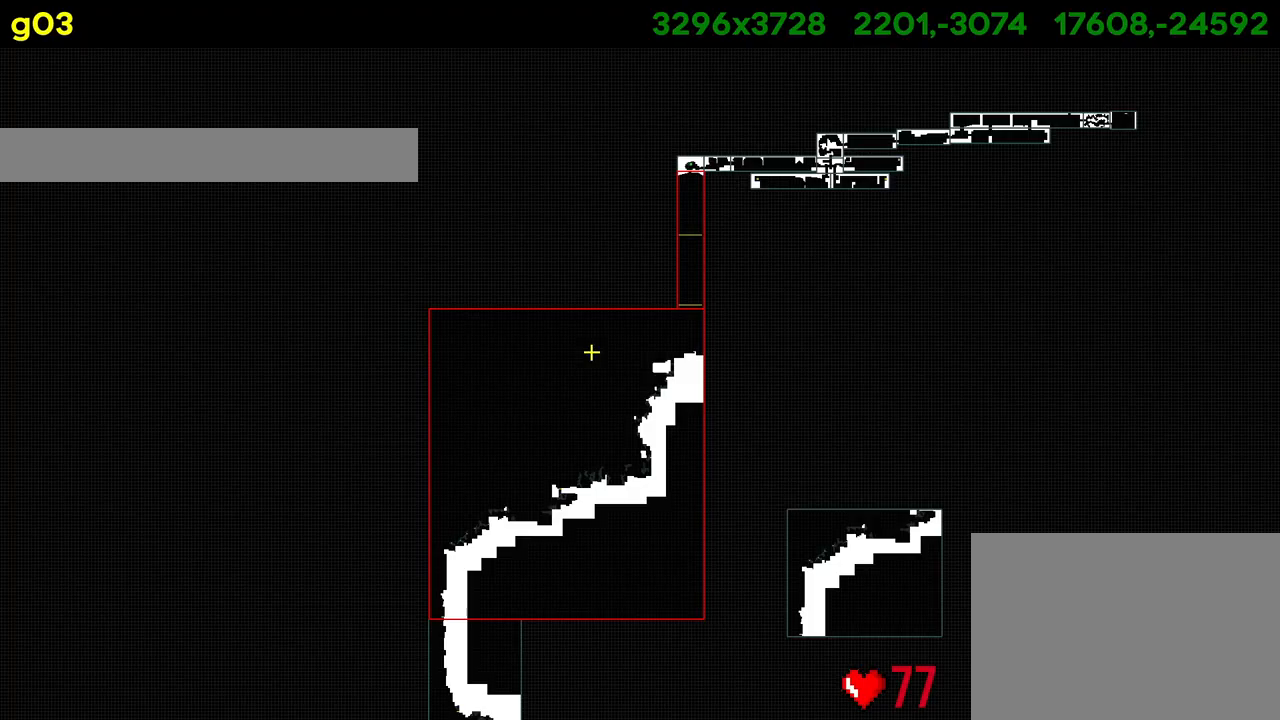
{"buttons": [], "left_stick": "center", "right_stick": "center", "events": []}
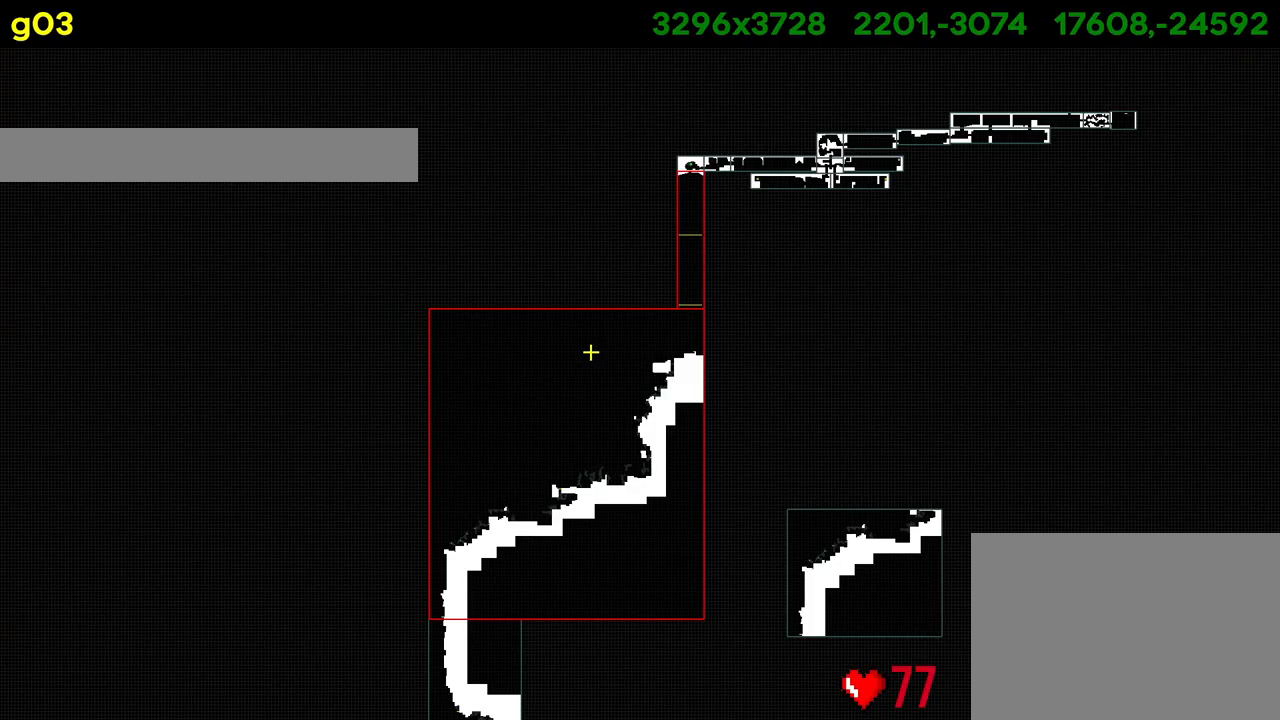
{"buttons": [], "left_stick": "center", "right_stick": "center", "events": []}
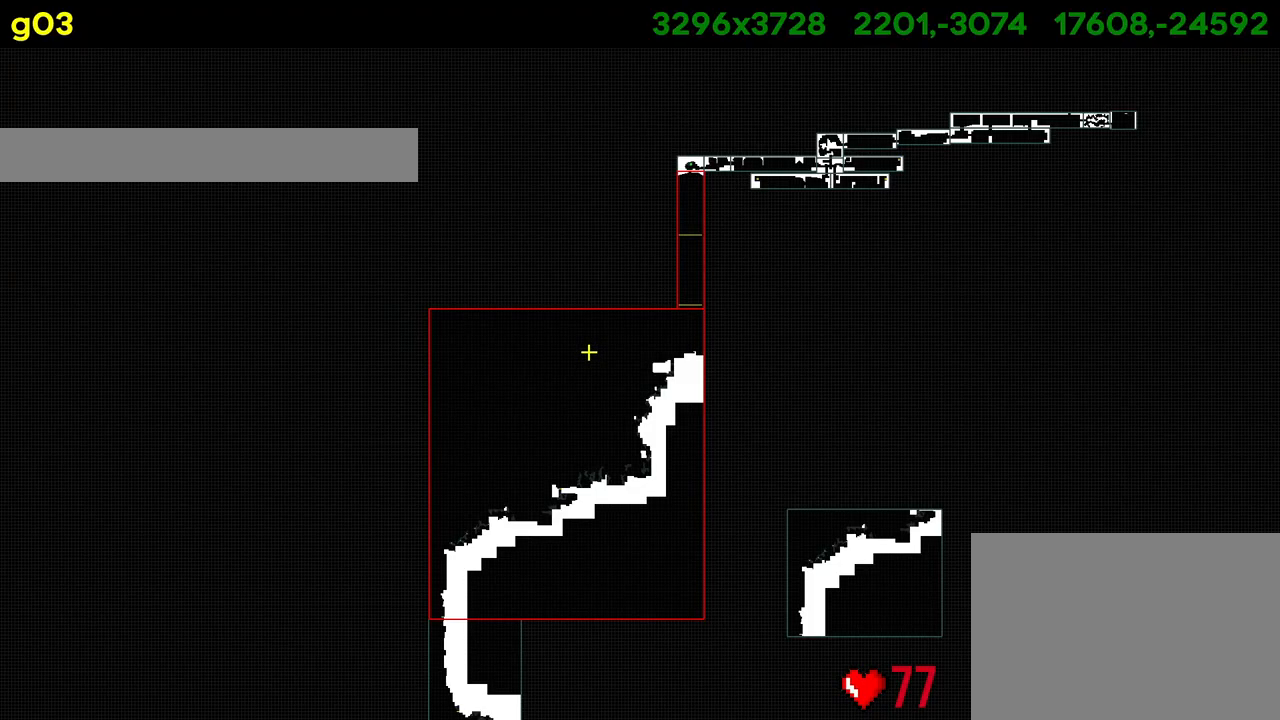
{"buttons": [], "left_stick": "center", "right_stick": "center", "events": []}
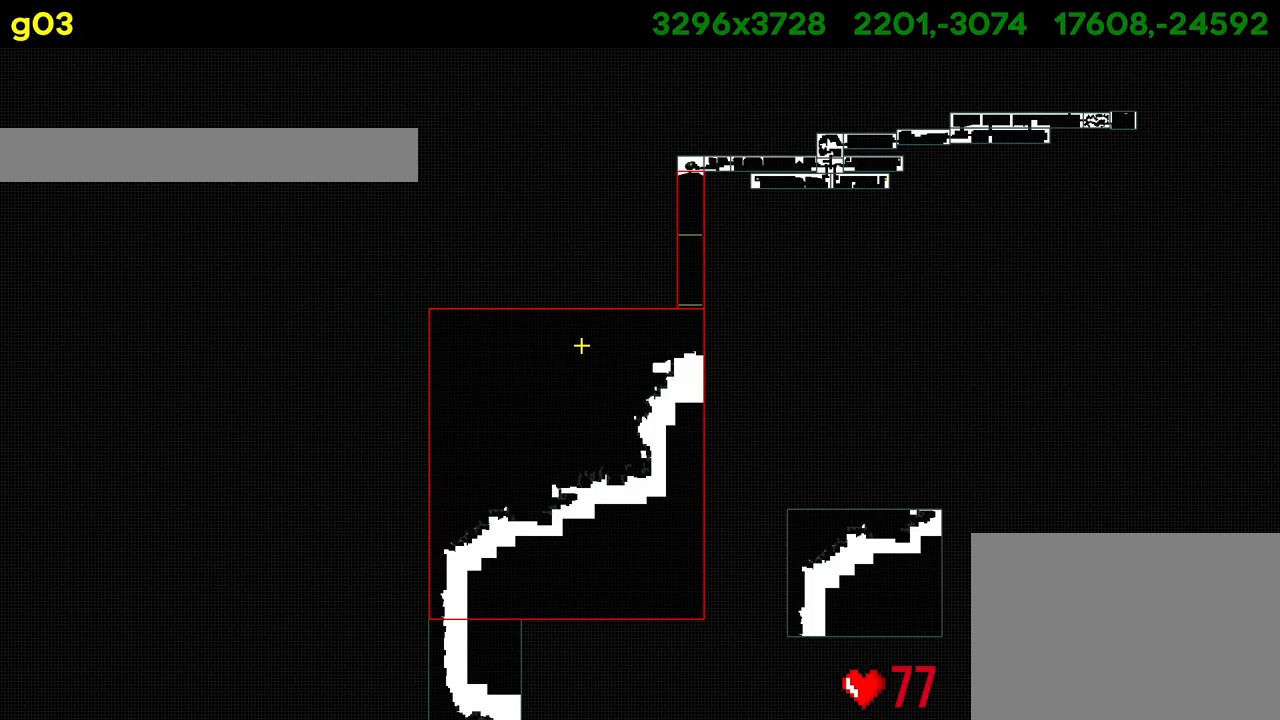
{"buttons": [], "left_stick": "center", "right_stick": "center", "events": []}
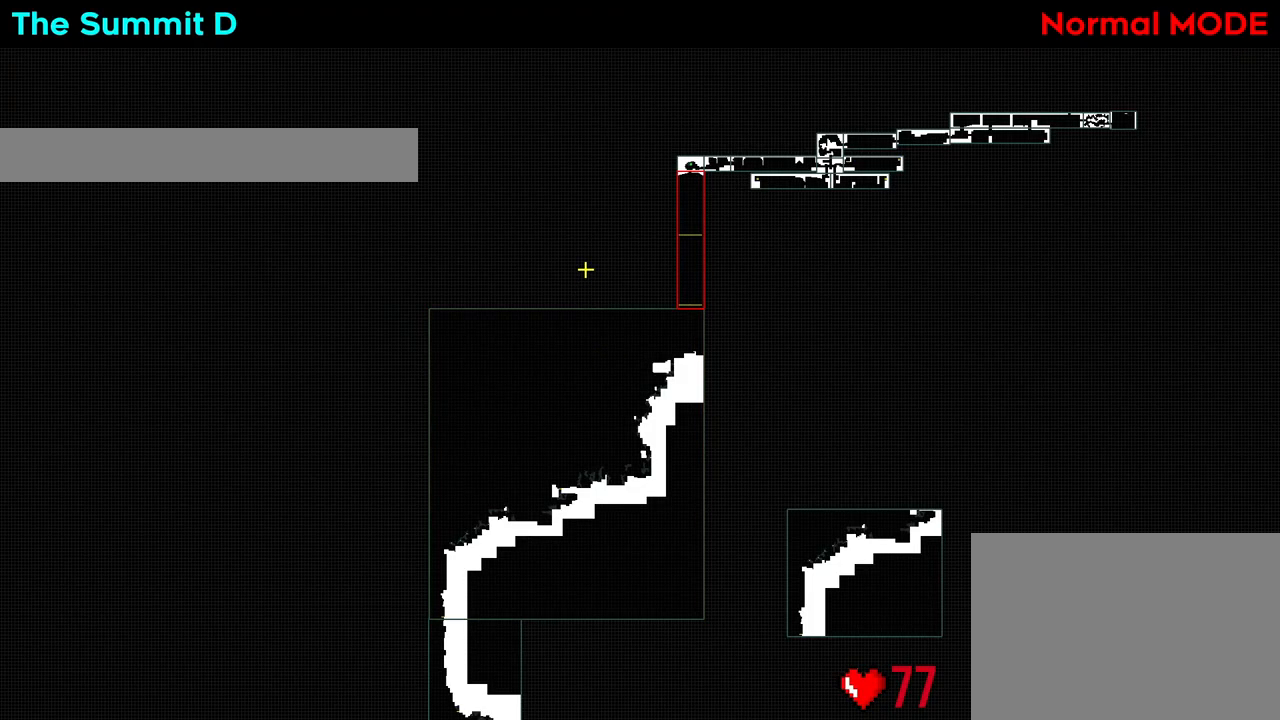
{"buttons": [], "left_stick": "center", "right_stick": "center", "events": []}
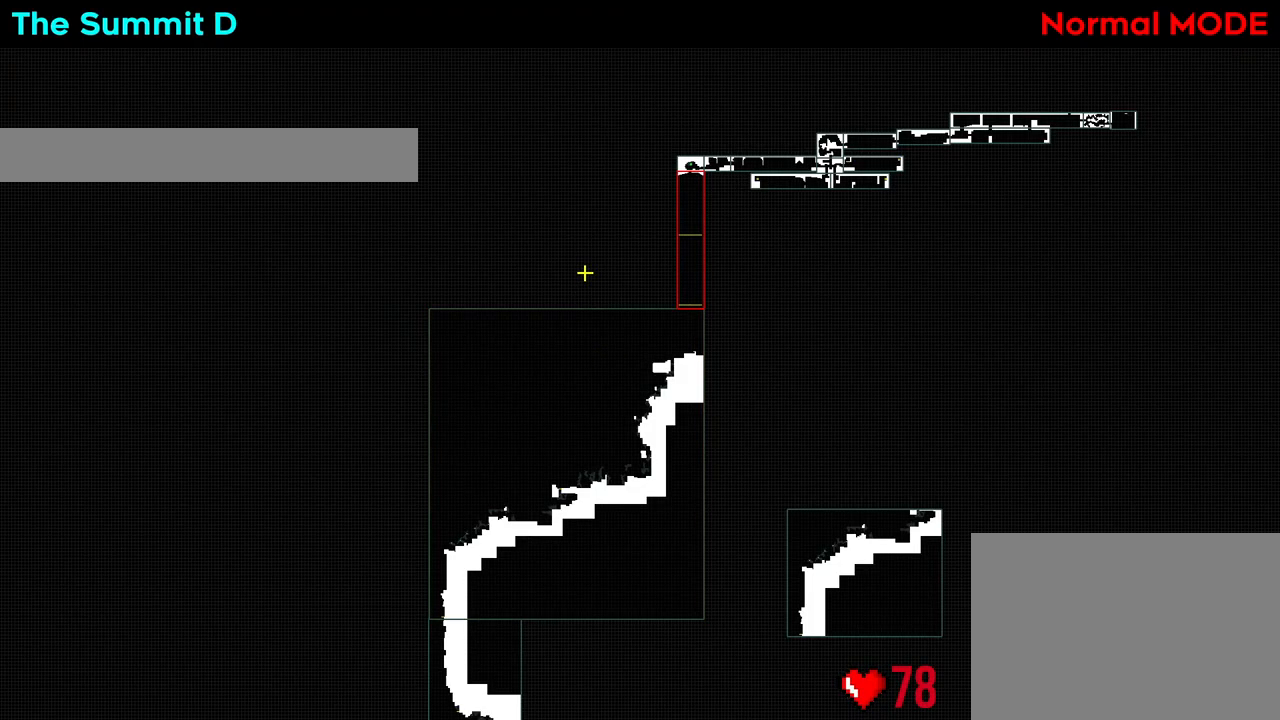
{"buttons": [], "left_stick": "center", "right_stick": "center", "events": [[183, "left_stick", "up"], [383, "left_stick", "center"]]}